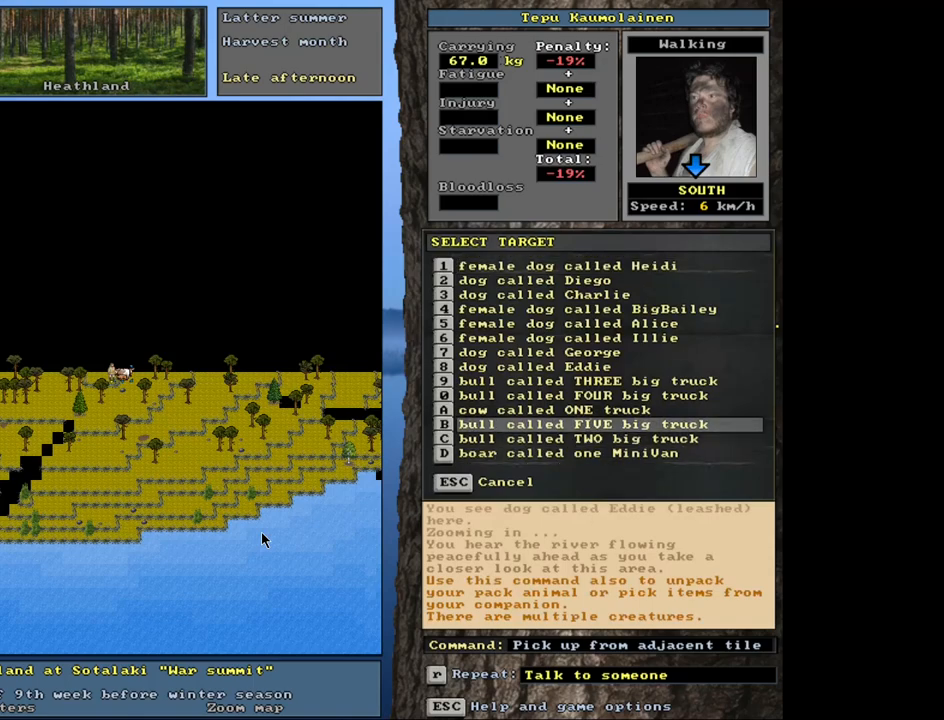
Gameplay with keyboard and mouse; each line is a JSON object with the keys and mouse buttons held at the frame after it. "events" lists presses ("down") and releases ("up") of ".", "/", "0", "1", "2", "3", "4", "5", "6", "8", "9", "a", "alt_l", "alt_r", "b", "backslash", "backspace", "c", "caps_lock", "comma", "ctrl_l", "ctrl_r", "d", "down", "e", "equals", "escape", "f", "f1", "f10", "f11", "f12", "f2", "f3", "f4", "f5", "f6", "f7", "f8", "f9", "g", "h", "i", "k", "l", "lbracket", "left", "minus", "n", "num0", "num1", "num2", "num3", "num4", "num5", "num6", "num7", "num8", "num9", "o", "p", "q", "quote", "r", "rbracket", "return", "right", "s", "semicolon", "shift_l", "shift_r", "space", "super", "t", "tab", "tilde", "up", "v", "w", "x", "y", "z", "mouse_left", "mouse_wheel", "mouse_right", "mouse_mb4" and "mouse_mb5" between this image and that frame as [ms after this image, input, new state], when the widget could be followed in between. "mouse_left", "mouse_wheel", "mouse_right", "mouse_mb4", "mouse_mb5" = the "left", "wheel", "right", "mb4", "mb5" buttons of the "mouse" list. No other keys are recorded. "wheel" means that the mouse wheel is clicked or scrolled. Mouse movement is not recorded. Not read: 7 j m other_keys u.
{"keys": [], "mouse": [], "events": [[17, "return", "down"], [83, "return", "up"]]}
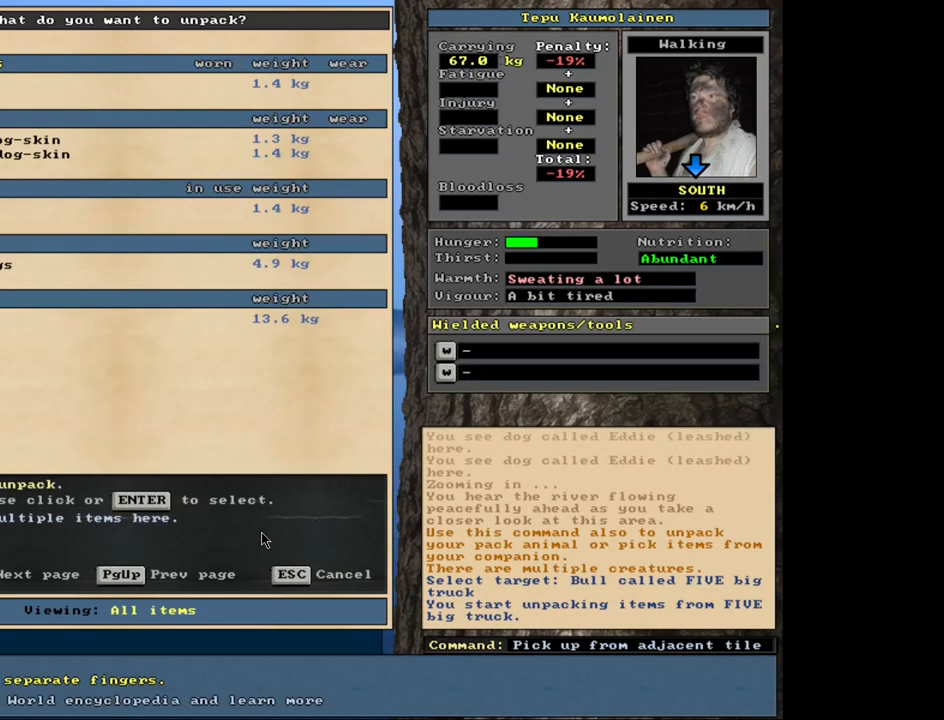
{"keys": [], "mouse": [], "events": []}
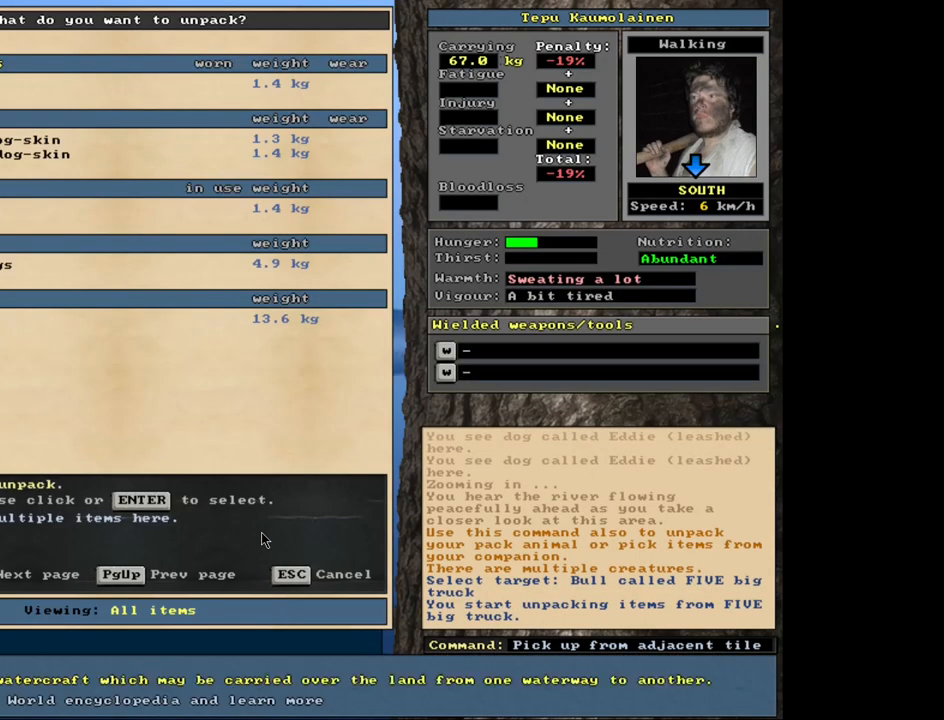
{"keys": ["up"], "mouse": [], "events": [[33, "return", "down"], [83, "return", "up"], [183, "up", "down"], [233, "up", "up"], [317, "up", "down"], [367, "up", "up"], [483, "up", "down"]]}
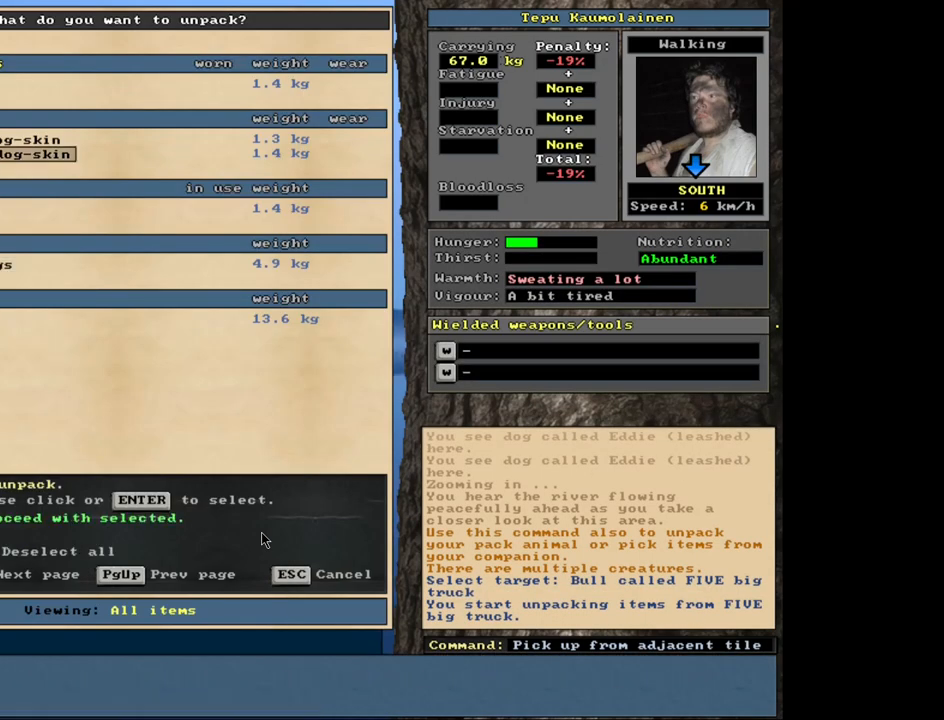
{"keys": ["return"], "mouse": [], "events": [[33, "up", "up"], [300, "down", "down"], [367, "down", "up"], [500, "return", "down"]]}
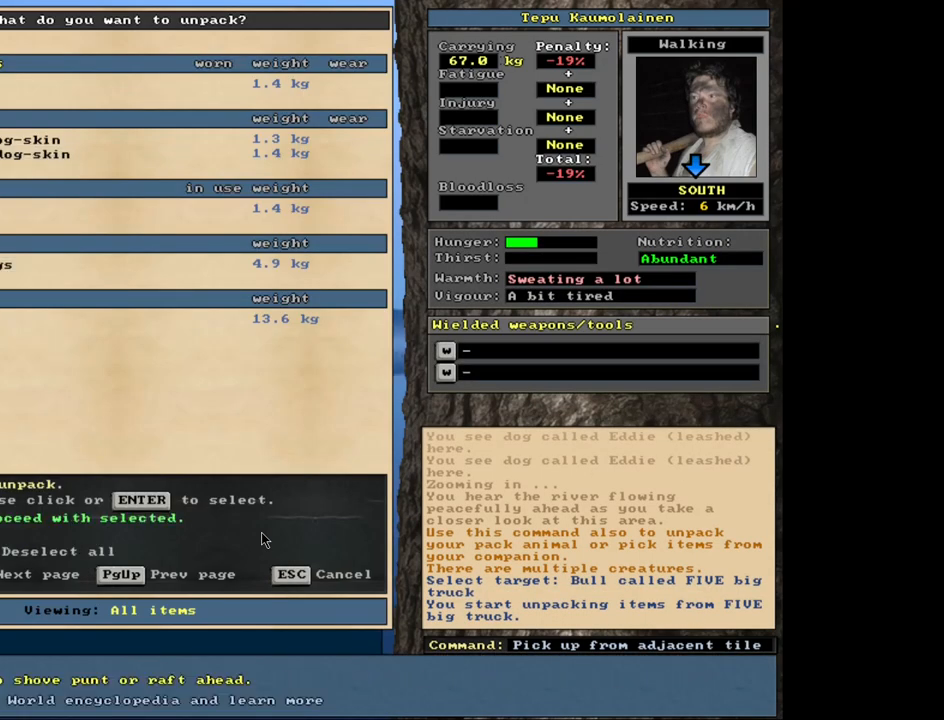
{"keys": [], "mouse": [], "events": [[100, "return", "up"], [283, "space", "down"], [350, "space", "up"]]}
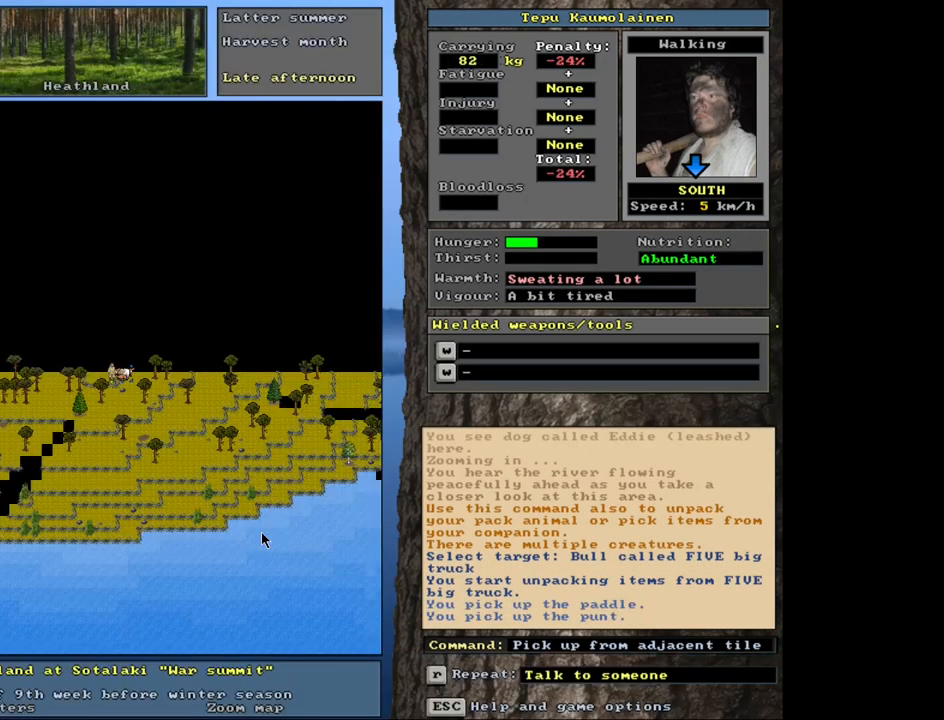
{"keys": ["ctrl_l"], "mouse": [], "events": [[400, "ctrl_l", "down"]]}
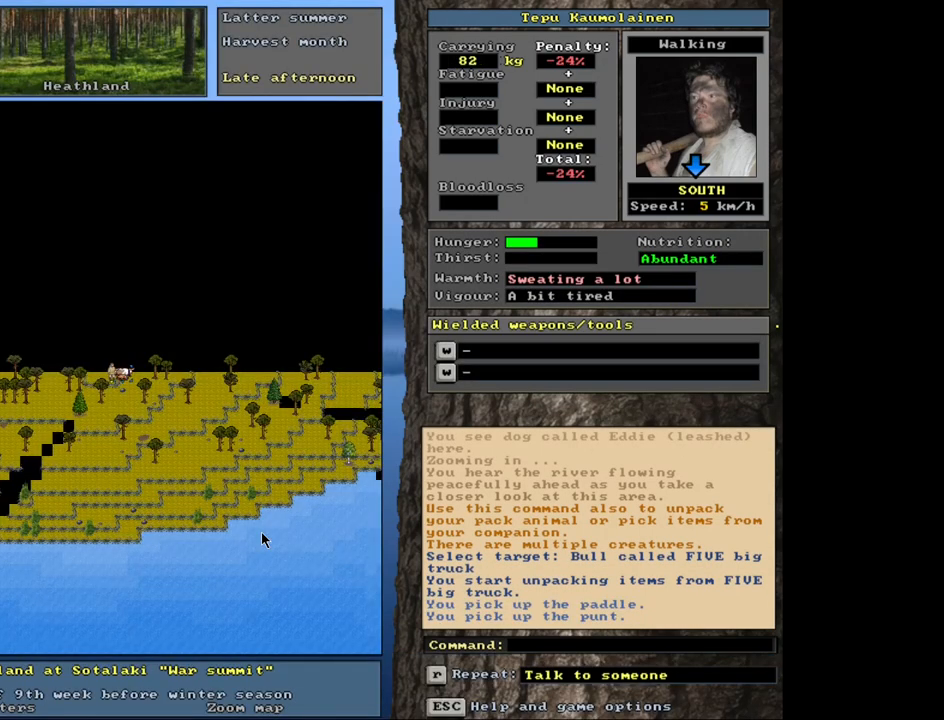
{"keys": ["ctrl_l", "num2"], "mouse": [], "events": [[117, "num3", "down"], [233, "num3", "up"], [250, "num2", "down"], [317, "num2", "up"], [383, "num3", "down"], [433, "num2", "down"], [467, "num3", "up"]]}
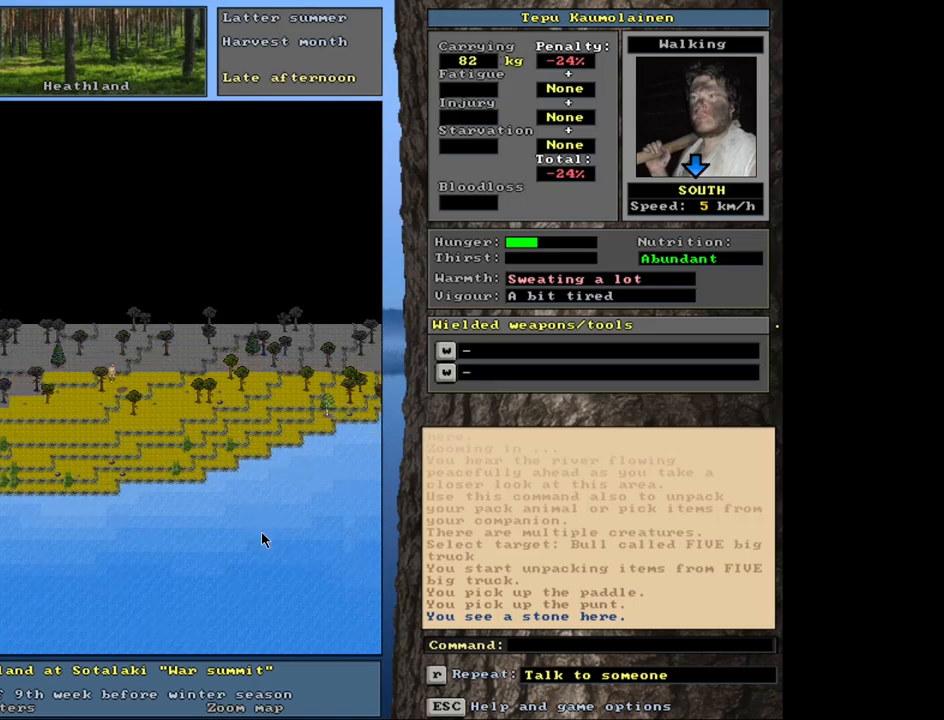
{"keys": ["ctrl_l", "num1", "num2"], "mouse": [], "events": [[17, "num2", "up"], [450, "num2", "down"], [500, "num1", "down"]]}
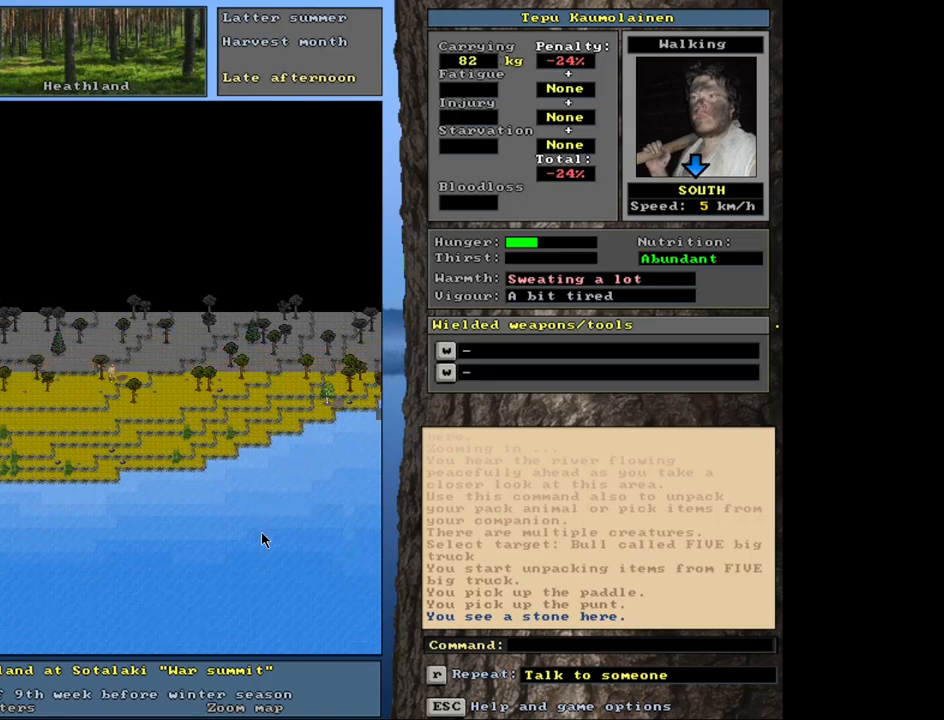
{"keys": ["ctrl_l"], "mouse": [], "events": [[17, "num2", "up"], [133, "num1", "up"], [167, "num2", "down"], [283, "num2", "up"], [367, "num2", "down"], [450, "num2", "up"]]}
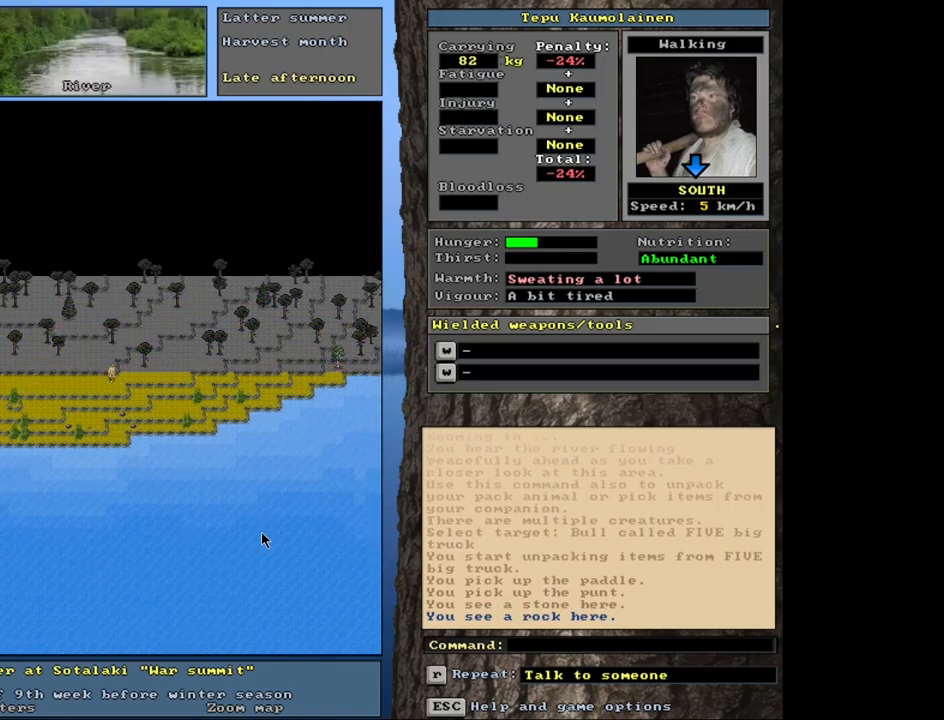
{"keys": ["ctrl_l", "num3"], "mouse": [], "events": [[167, "num3", "down"], [233, "num3", "up"], [317, "num3", "down"], [400, "num3", "up"], [467, "num3", "down"]]}
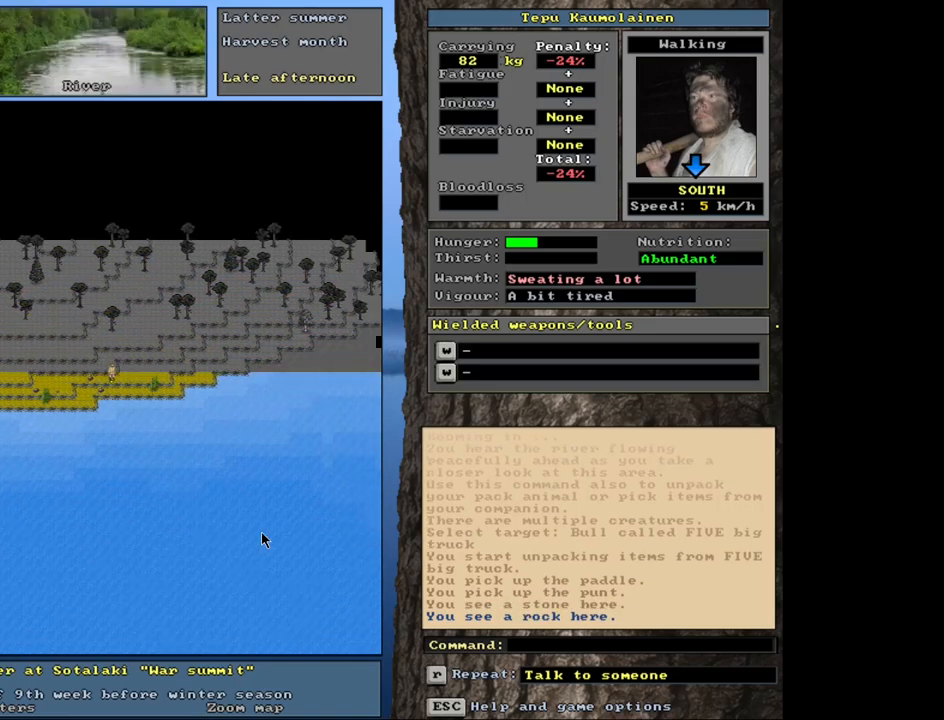
{"keys": [], "mouse": [], "events": [[50, "num3", "up"], [150, "num3", "down"], [217, "num3", "up"], [467, "ctrl_l", "up"]]}
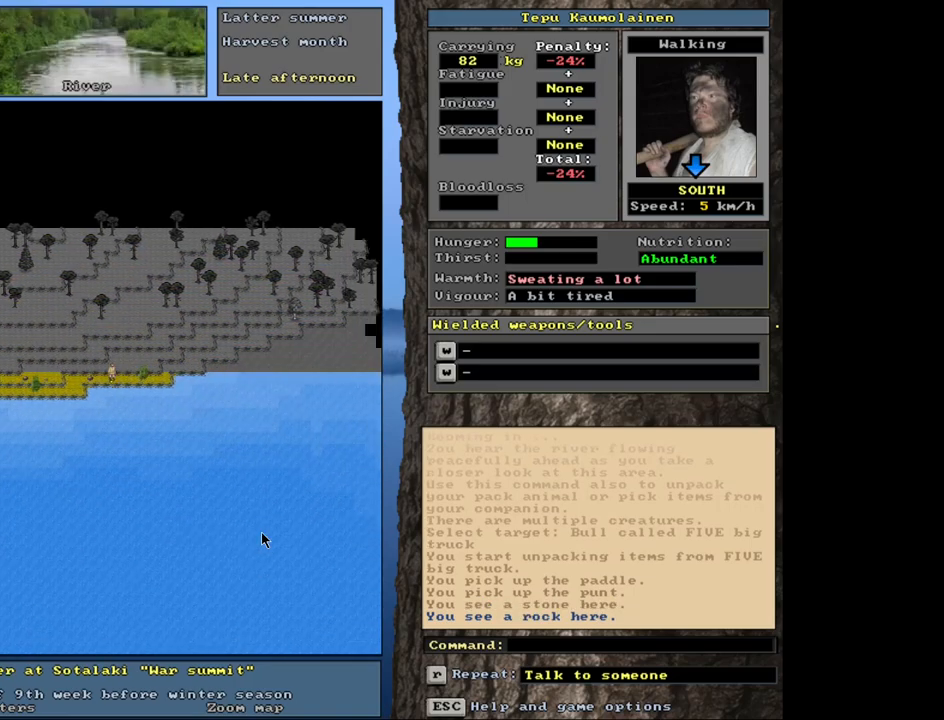
{"keys": [], "mouse": [], "events": []}
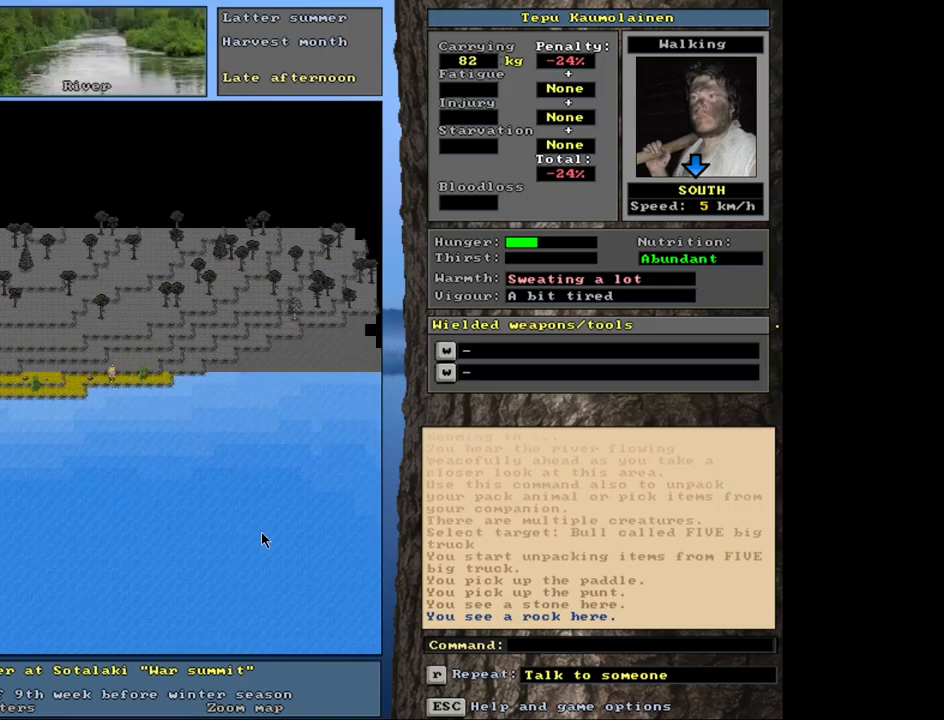
{"keys": ["shift_l"], "mouse": [], "events": [[117, "d", "down"], [200, "d", "up"], [483, "shift_l", "down"]]}
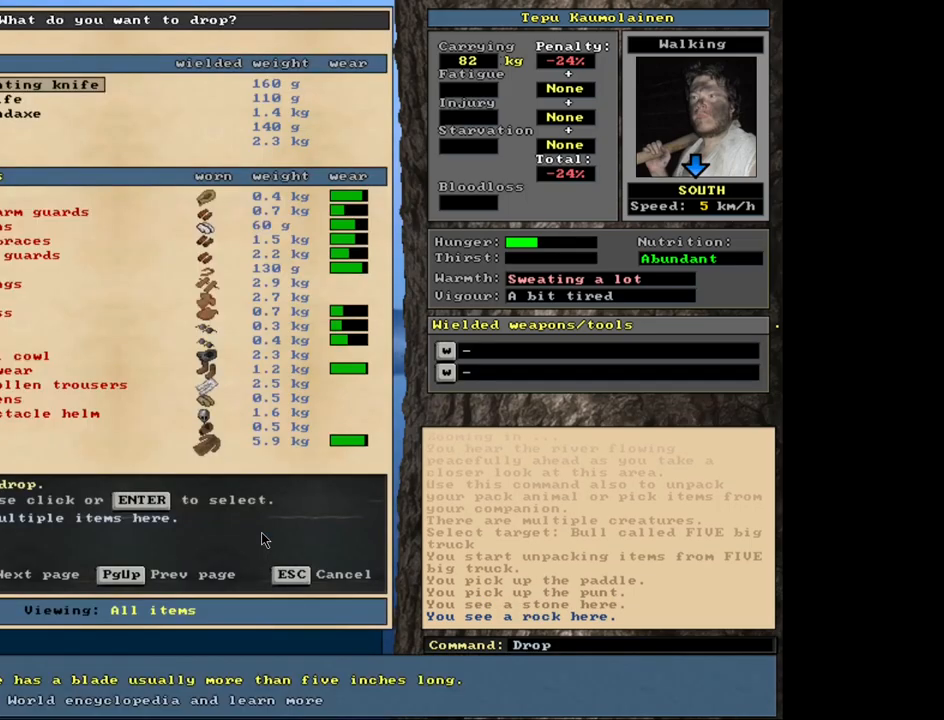
{"keys": [], "mouse": [], "events": [[33, "equals", "down"], [133, "equals", "up"], [150, "shift_l", "up"], [267, "space", "down"], [333, "space", "up"], [433, "space", "down"], [483, "space", "up"]]}
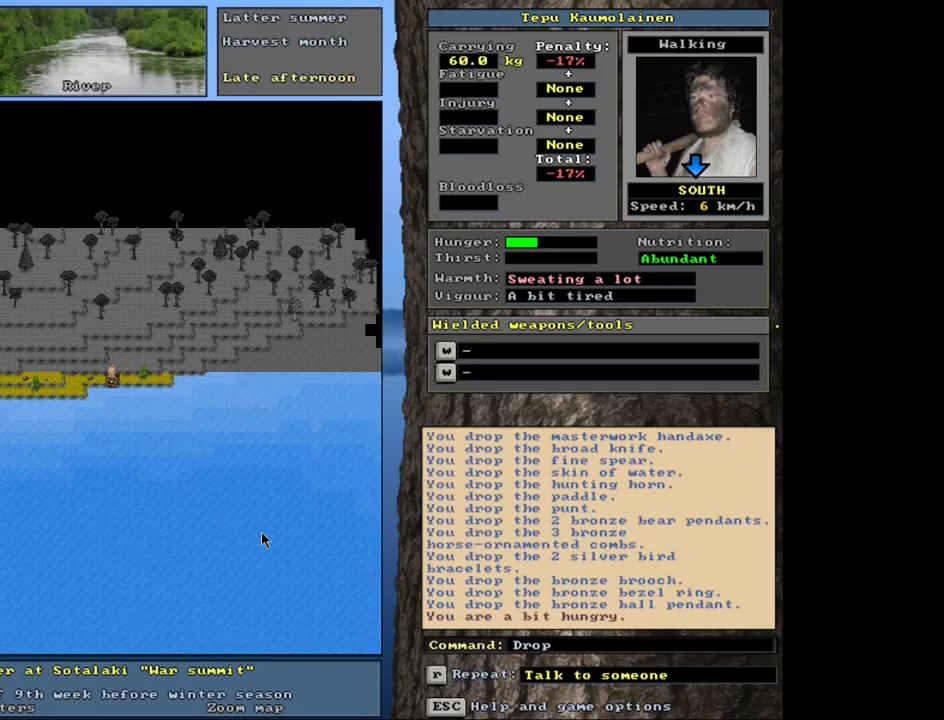
{"keys": [], "mouse": [], "events": [[33, "space", "down"], [117, "space", "up"]]}
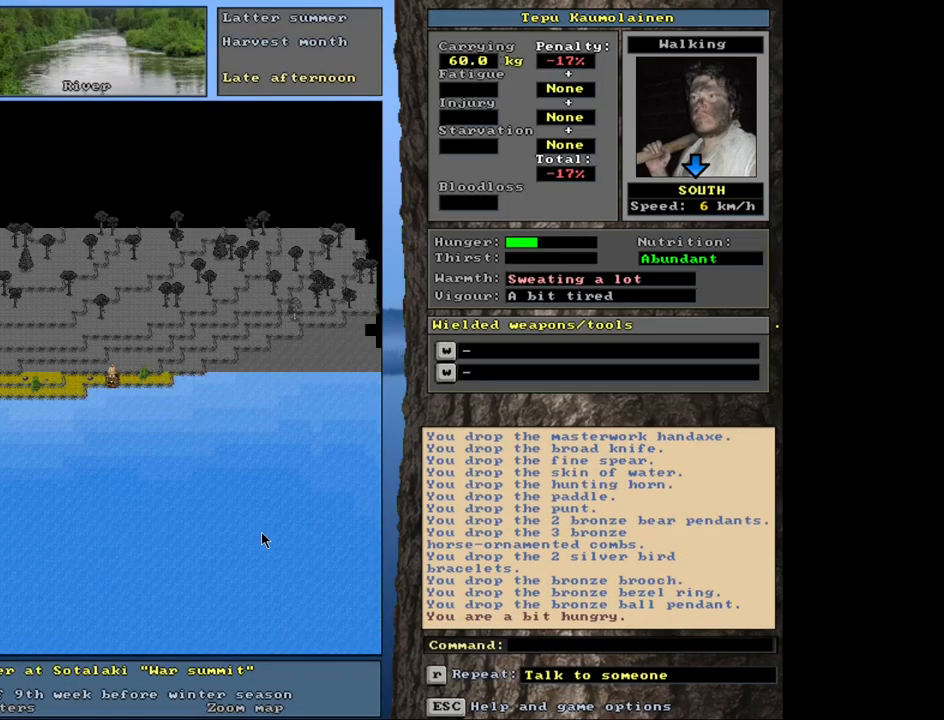
{"keys": [], "mouse": [], "events": [[50, "g", "down"], [133, "g", "up"], [250, "tab", "down"], [333, "t", "down"], [367, "tab", "up"], [400, "t", "up"]]}
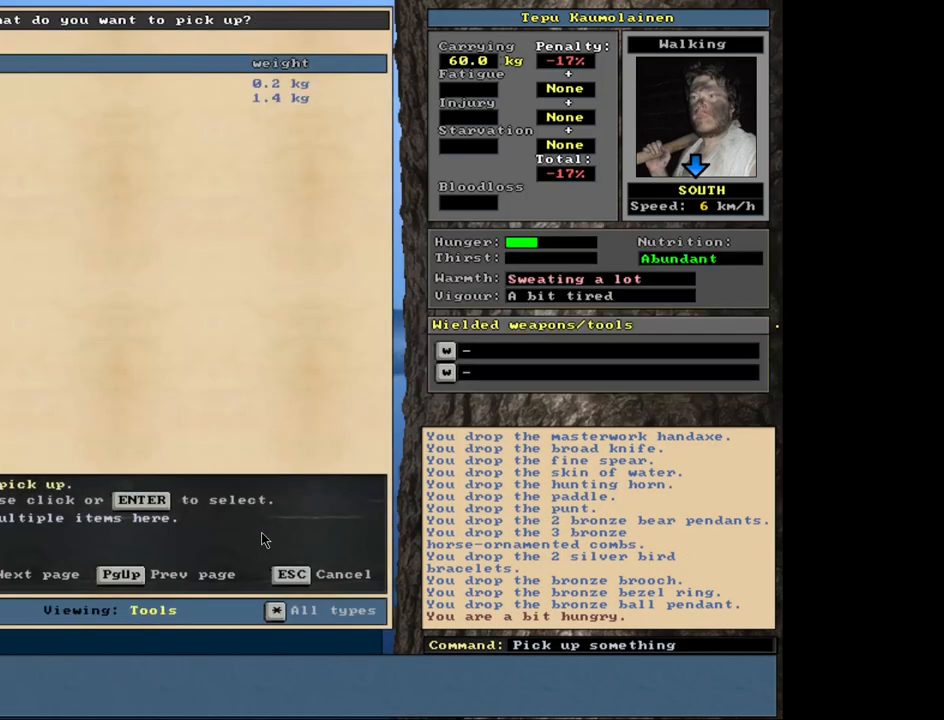
{"keys": [], "mouse": [], "events": []}
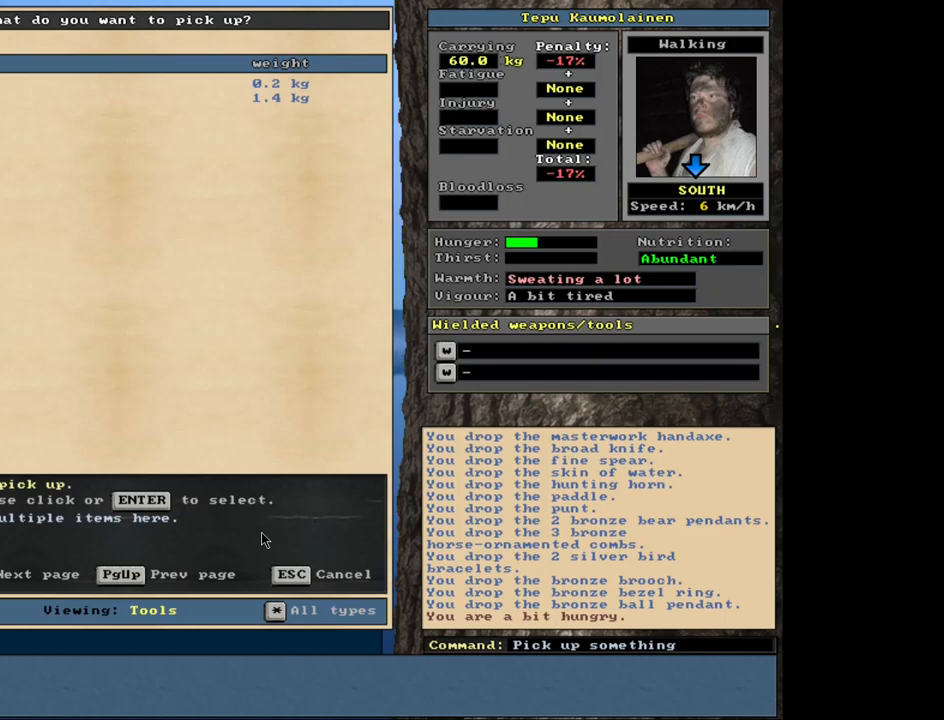
{"keys": ["space"], "mouse": [], "events": [[300, "return", "down"], [367, "return", "up"], [483, "space", "down"]]}
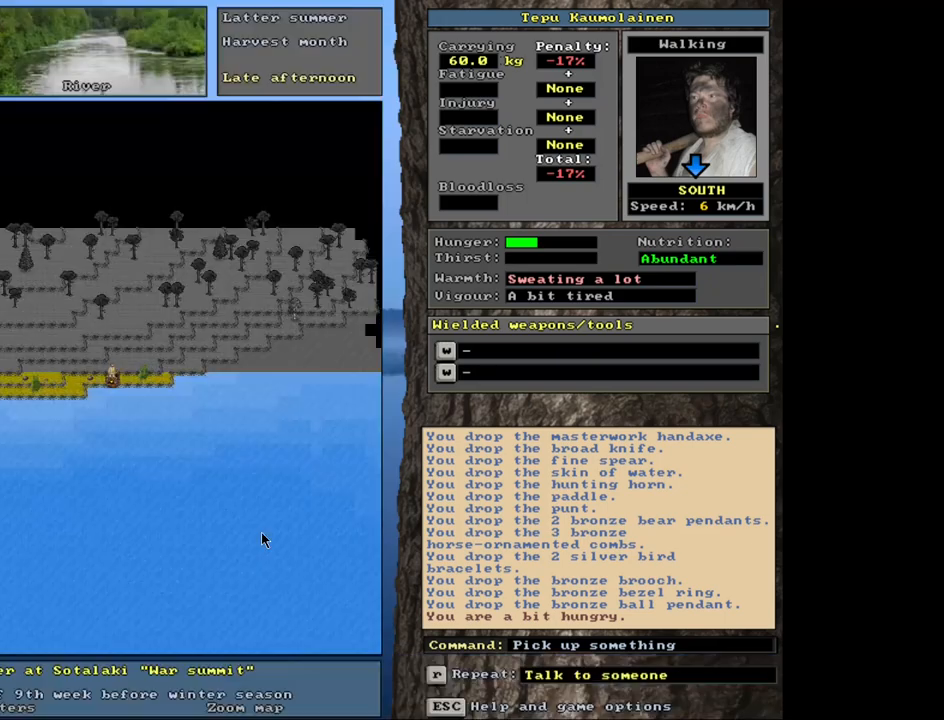
{"keys": [], "mouse": [], "events": [[67, "space", "up"], [150, "w", "down"], [250, "w", "up"]]}
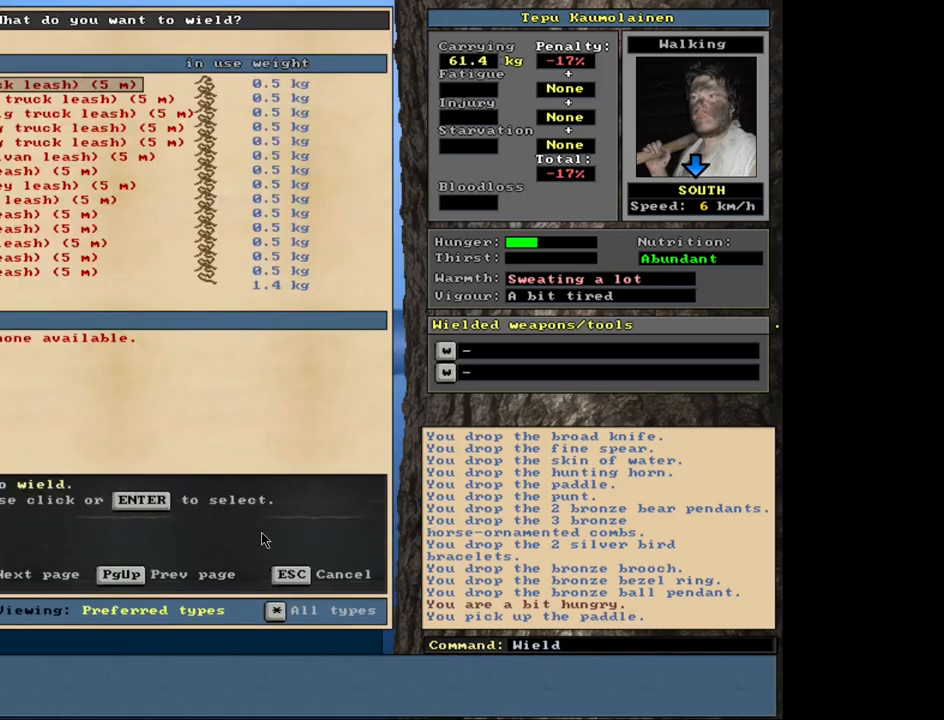
{"keys": [], "mouse": [], "events": []}
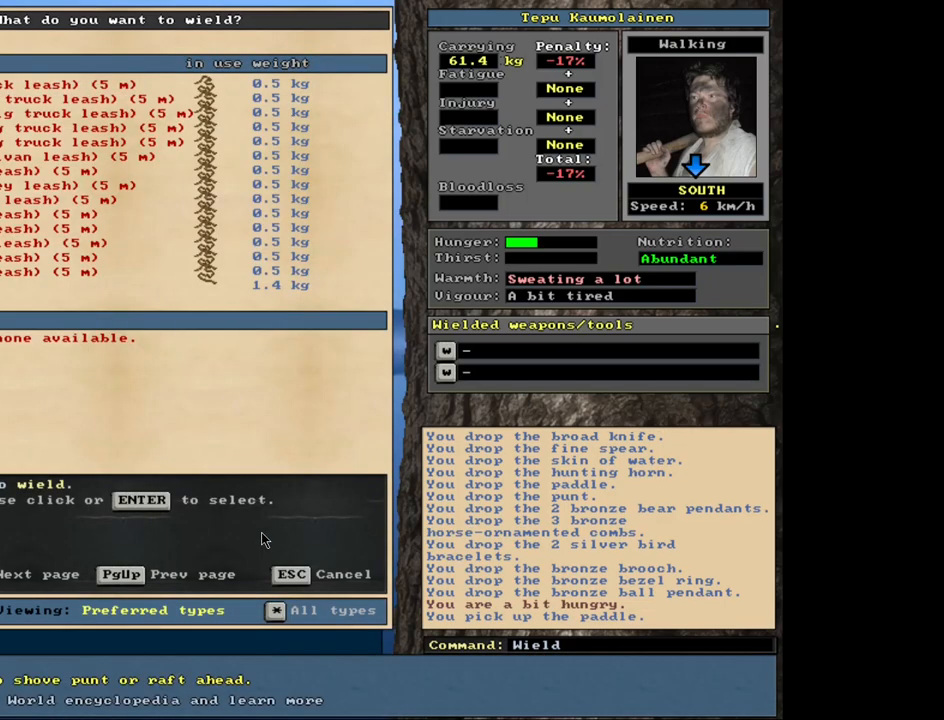
{"keys": ["ctrl_l"], "mouse": [], "events": [[133, "return", "down"], [233, "return", "up"], [467, "ctrl_l", "down"]]}
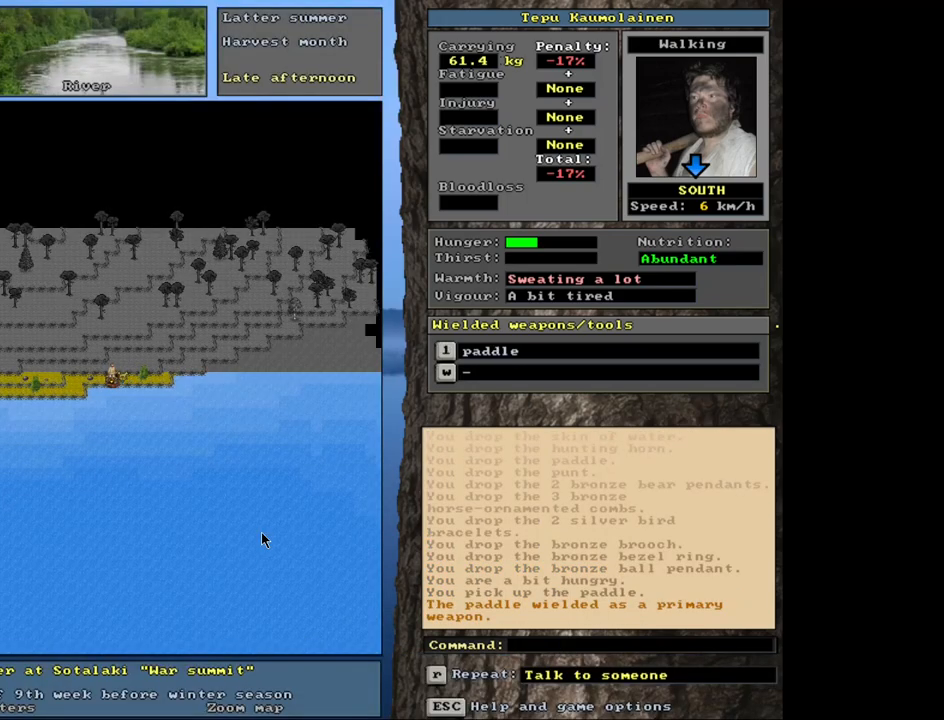
{"keys": ["ctrl_l", "num2", "num3"], "mouse": [], "events": [[100, "num3", "down"], [200, "num2", "down"], [200, "num3", "up"], [300, "num3", "down"], [367, "num2", "up"], [367, "num3", "up"], [433, "num3", "down"], [467, "num2", "down"]]}
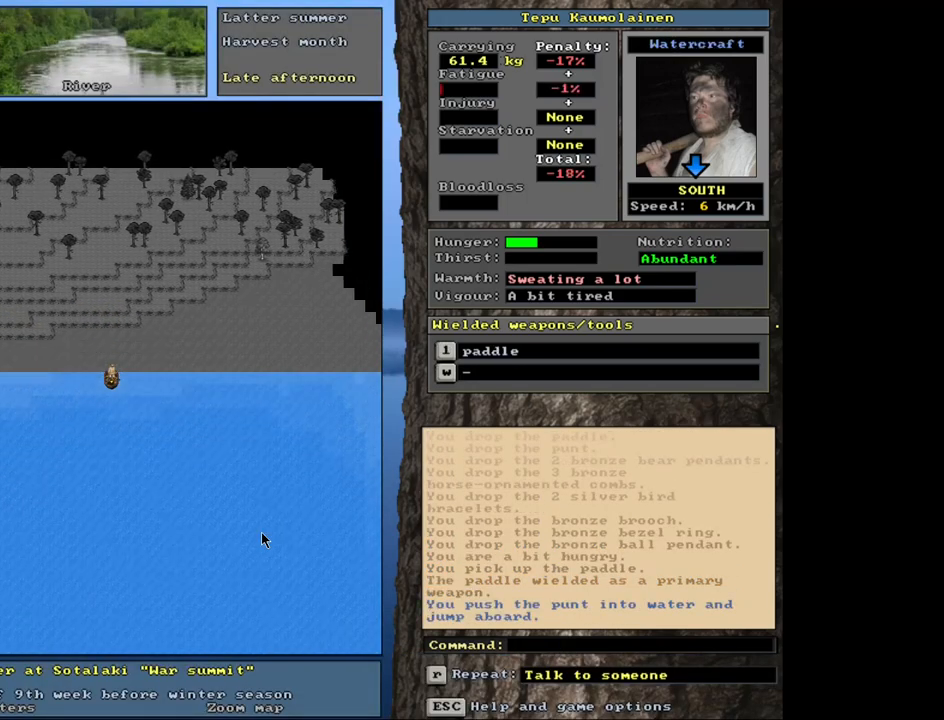
{"keys": ["ctrl_l", "num3"], "mouse": [], "events": [[17, "num2", "up"], [33, "num3", "up"], [83, "num3", "down"]]}
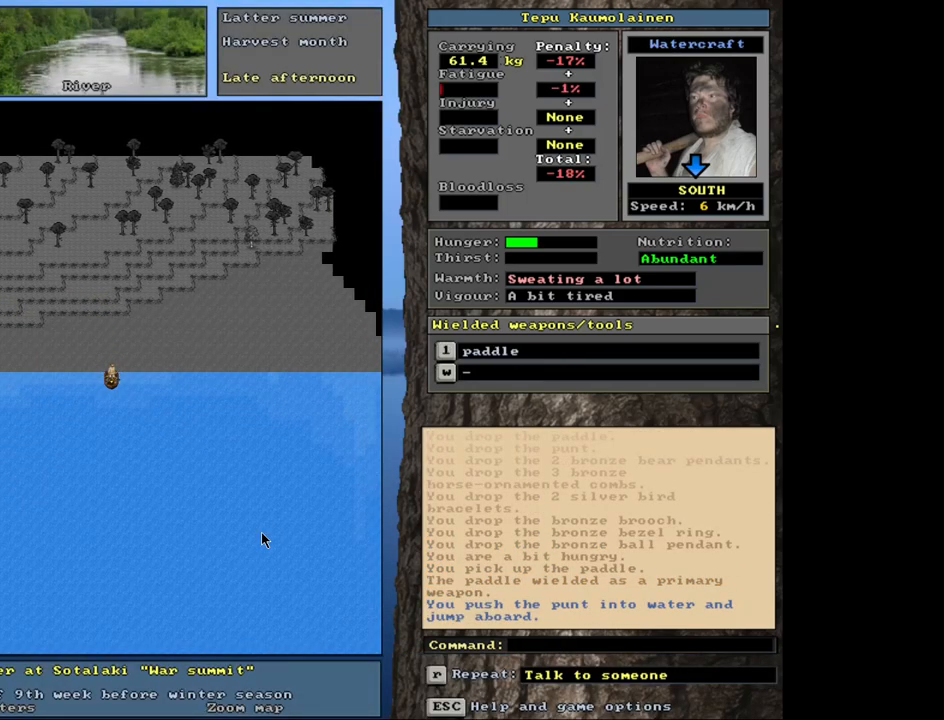
{"keys": ["ctrl_l", "num3"], "mouse": [], "events": []}
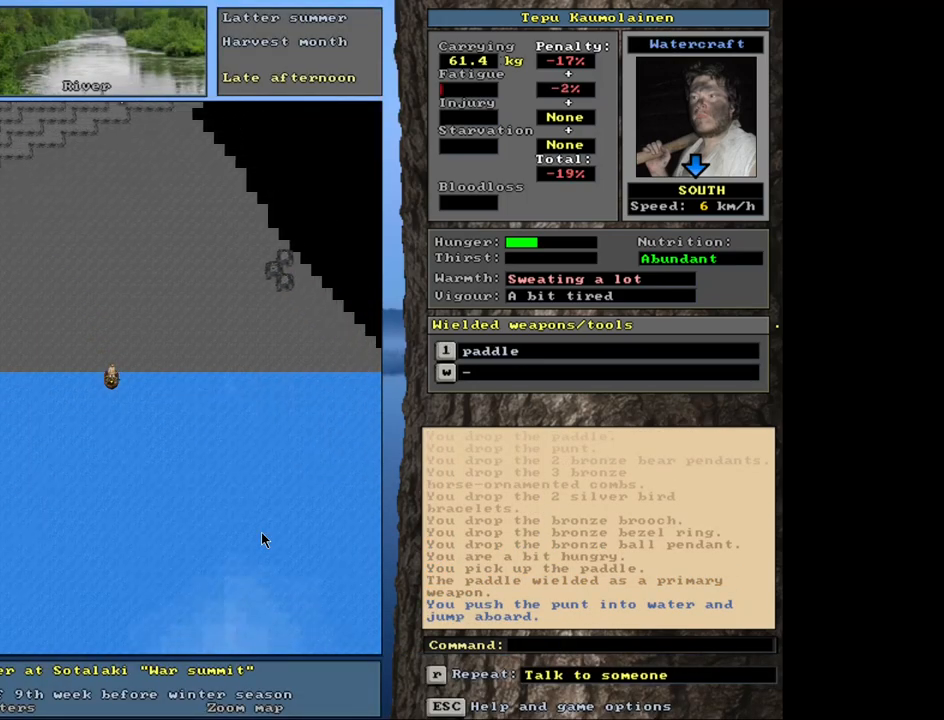
{"keys": [], "mouse": [], "events": [[150, "num3", "up"], [333, "ctrl_l", "up"]]}
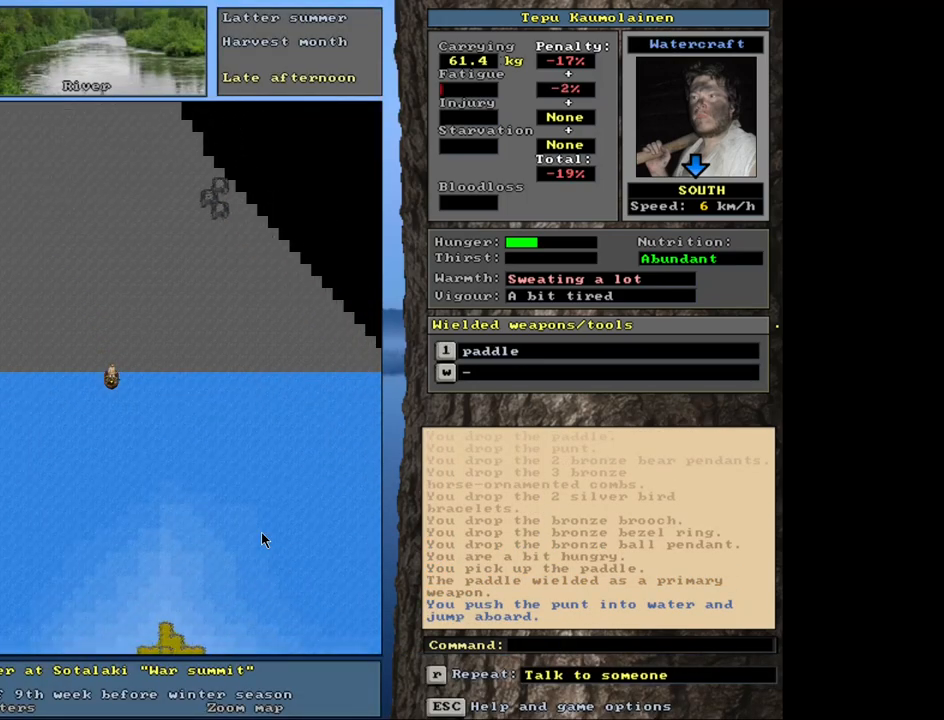
{"keys": ["num3"], "mouse": [], "events": [[467, "num3", "down"]]}
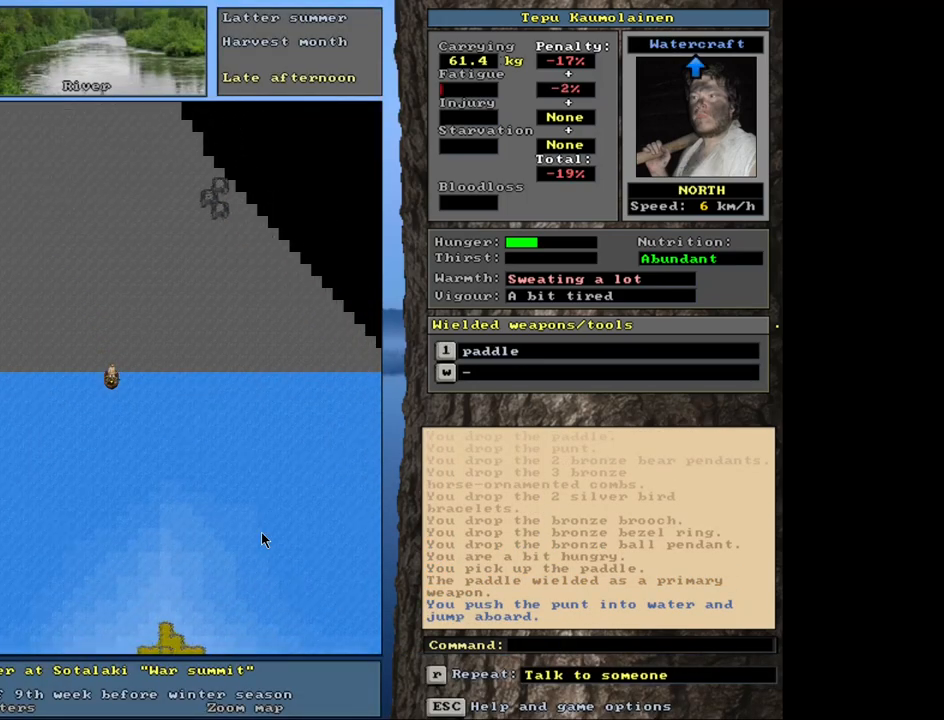
{"keys": [], "mouse": []}
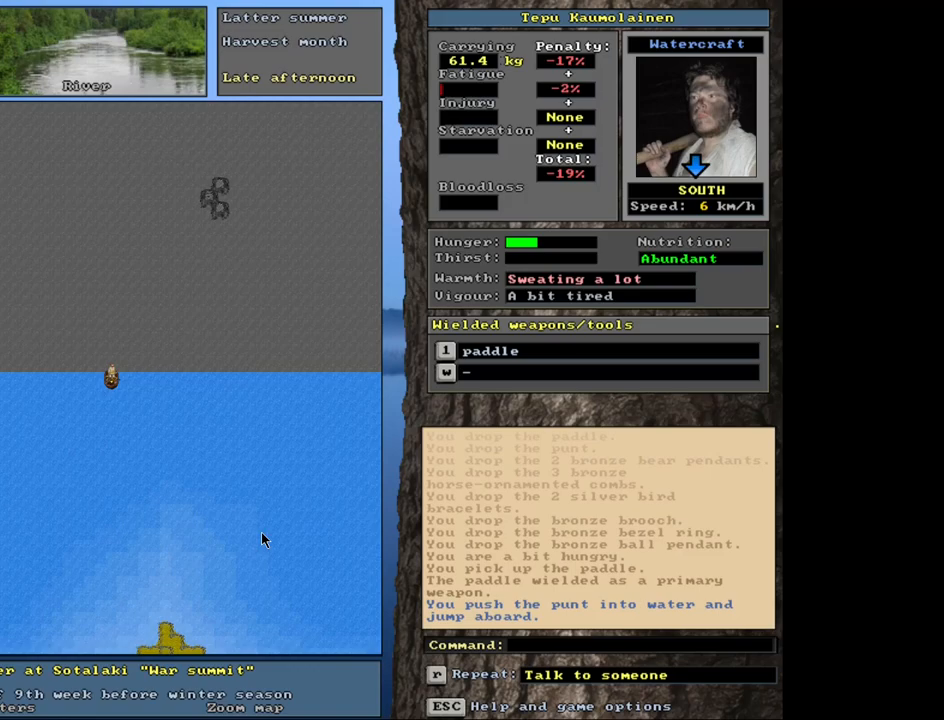
{"keys": [], "mouse": [], "events": []}
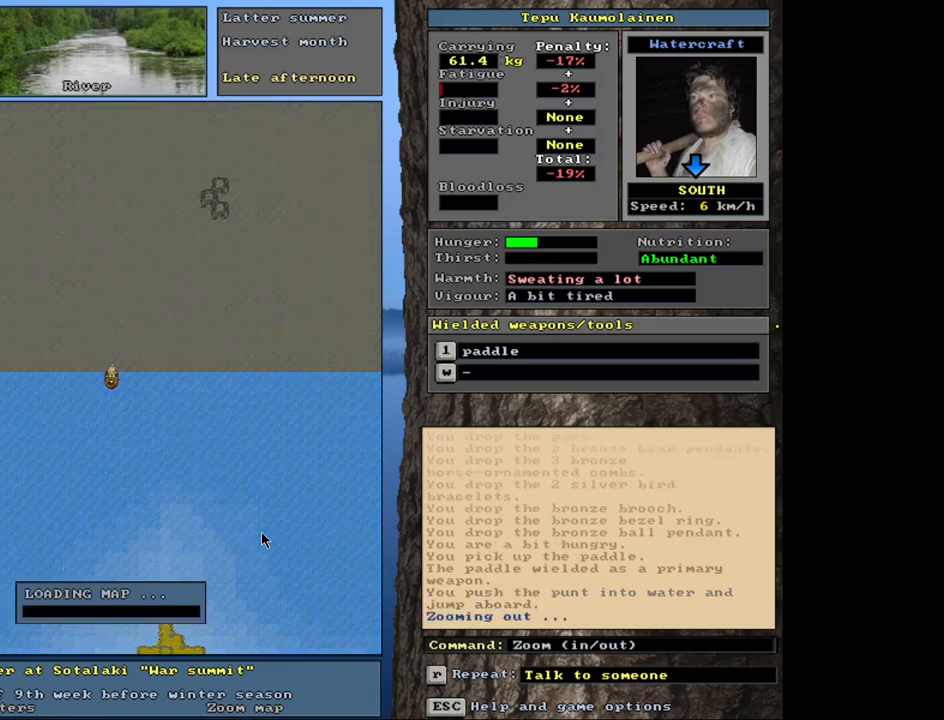
{"keys": [], "mouse": [], "events": []}